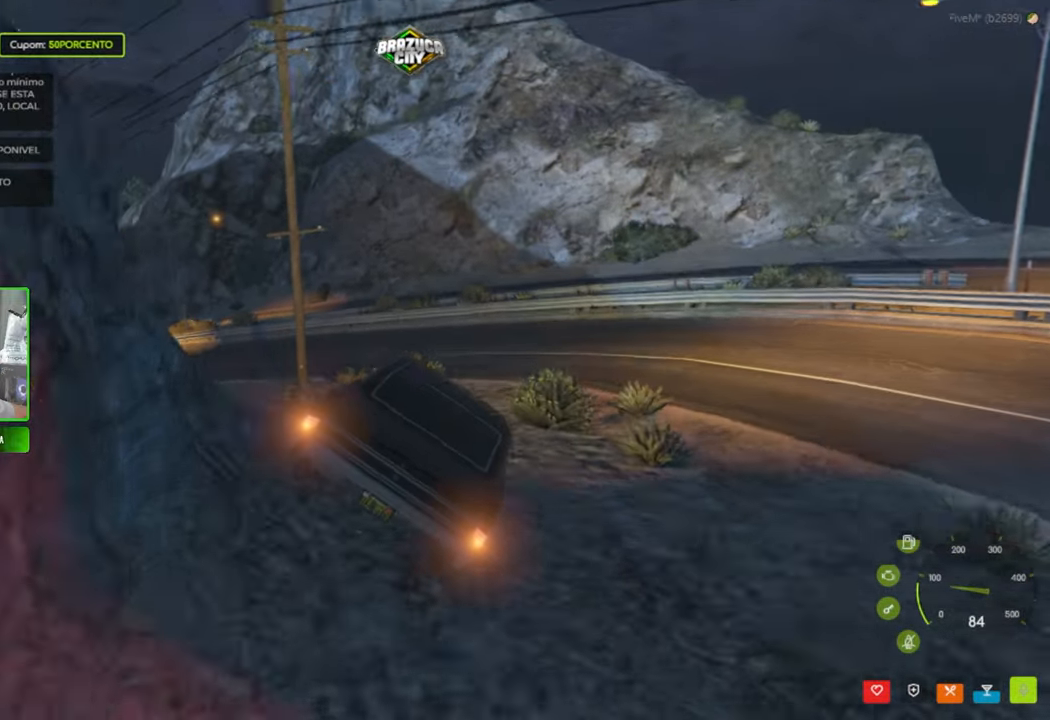
Gameplay with keyboard and mouse; each line is a JSON object with the keys and mouse buttons held at the frame after it. "events" lists presses ("down") and releases ("up") of "1", "2", "3", "4", "5", "a", "alt", "c", "caps_lock", "ctrl", "d", "e", "f", "g", "q", "r", "s", "shift", "space", "t", "tab", "v", "w", "x", "z", "mouse_left", "mouse_wheel" and "mouse_right" between this image and that frame as [ms after this image, input, new state], when the widget could be followed in between. "mouse_left", "mouse_wheel", "mouse_right" = the "left", "wheel", "right" buttons of the "mouse" list. No other keys are recorded. "wheel" means that the mouse wheel is clicked or scrolled. "mouse_move" is the direction in which the mouse moves at that frame (one of eight, or "still"), when it could be read.
{"keys": ["a"], "mouse": [], "mouse_move": "still", "events": []}
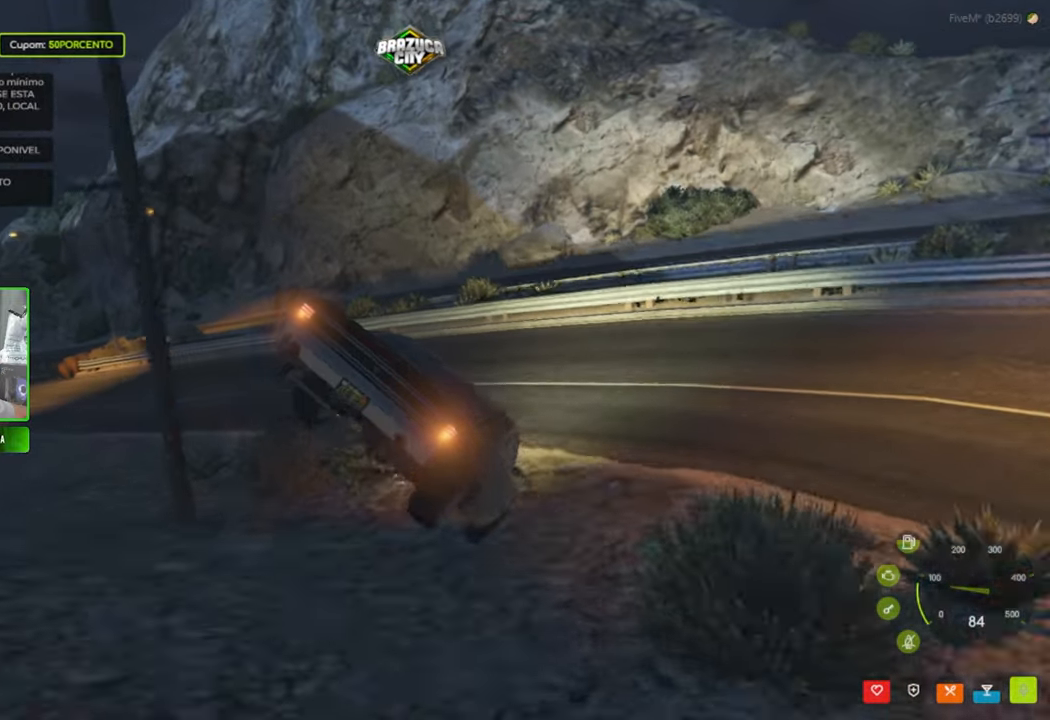
{"keys": ["a", "s"], "mouse": [], "mouse_move": "still", "events": [[283, "s", "down"]]}
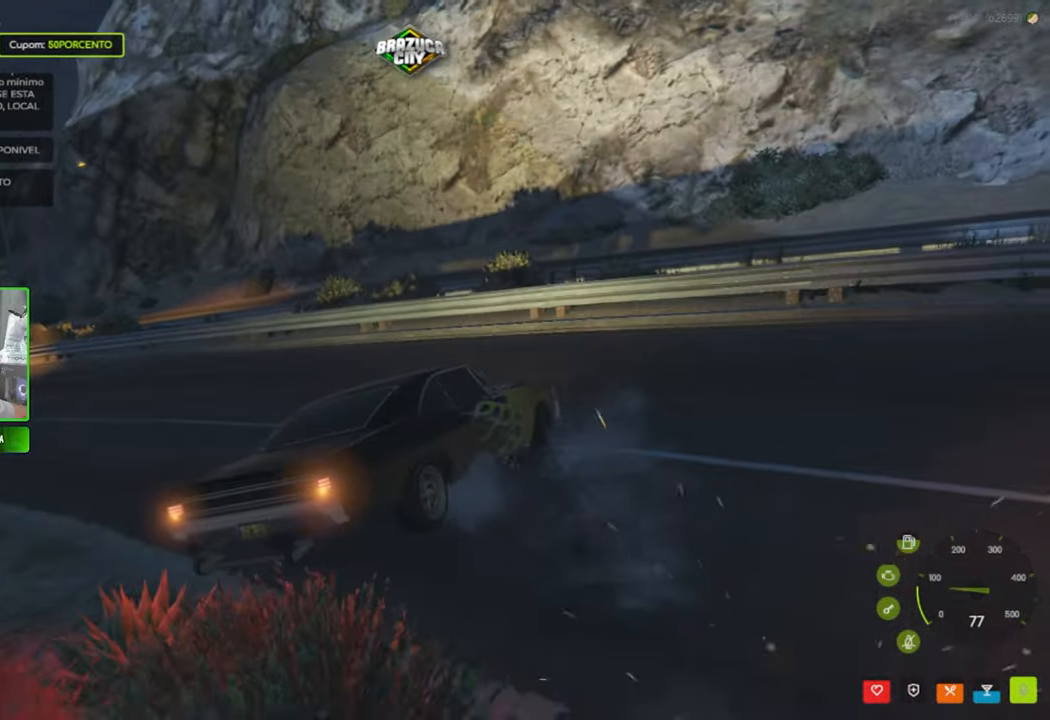
{"keys": ["a"], "mouse": [], "mouse_move": "still", "events": [[383, "s", "up"]]}
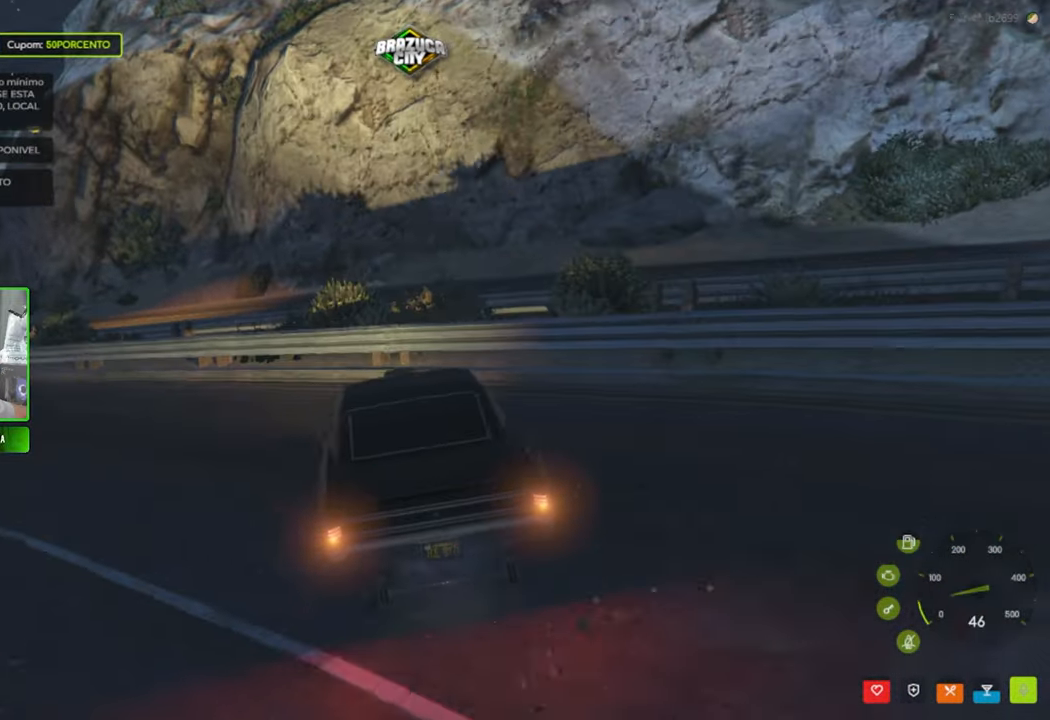
{"keys": ["w"], "mouse": [], "mouse_move": "right", "events": [[33, "w", "down"], [266, "a", "up"]]}
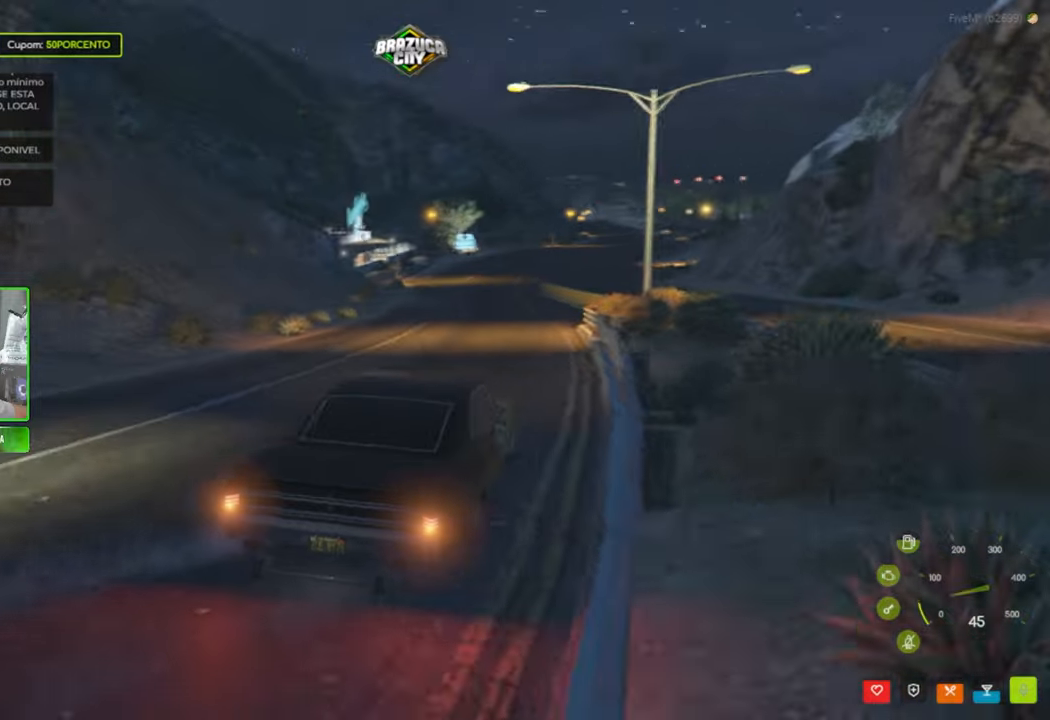
{"keys": ["a", "w"], "mouse": [], "mouse_move": "still", "events": [[417, "a", "down"]]}
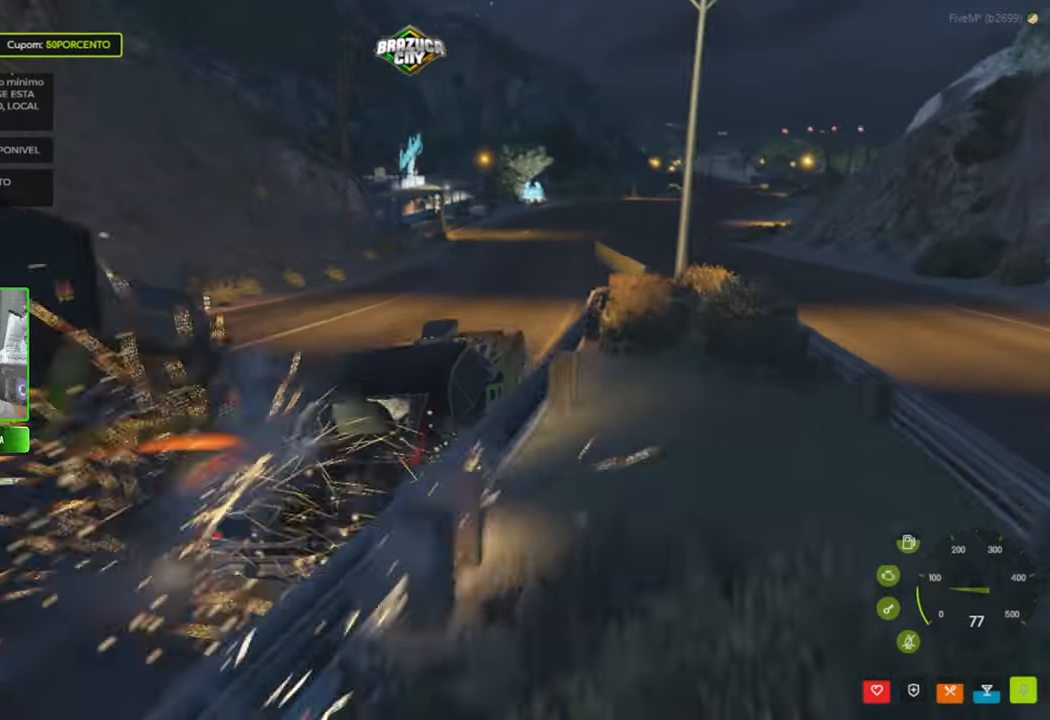
{"keys": ["w"], "mouse": [], "mouse_move": "still", "events": [[67, "a", "up"]]}
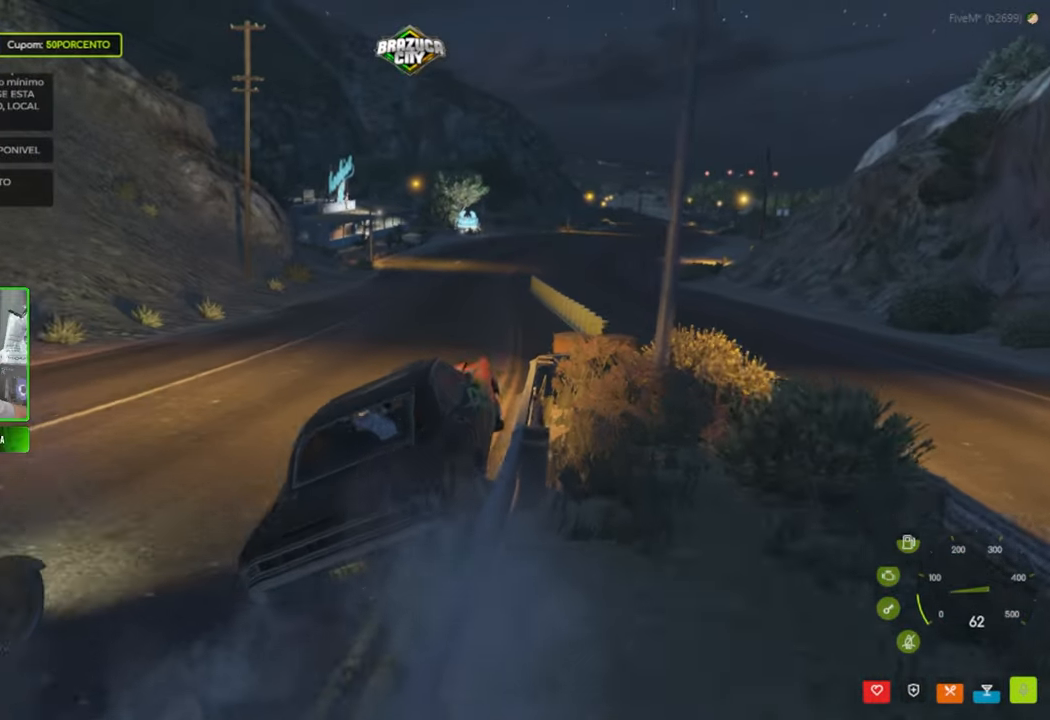
{"keys": ["shift", "w"], "mouse": [], "mouse_move": "still", "events": [[167, "a", "down"], [267, "a", "up"], [400, "shift", "down"]]}
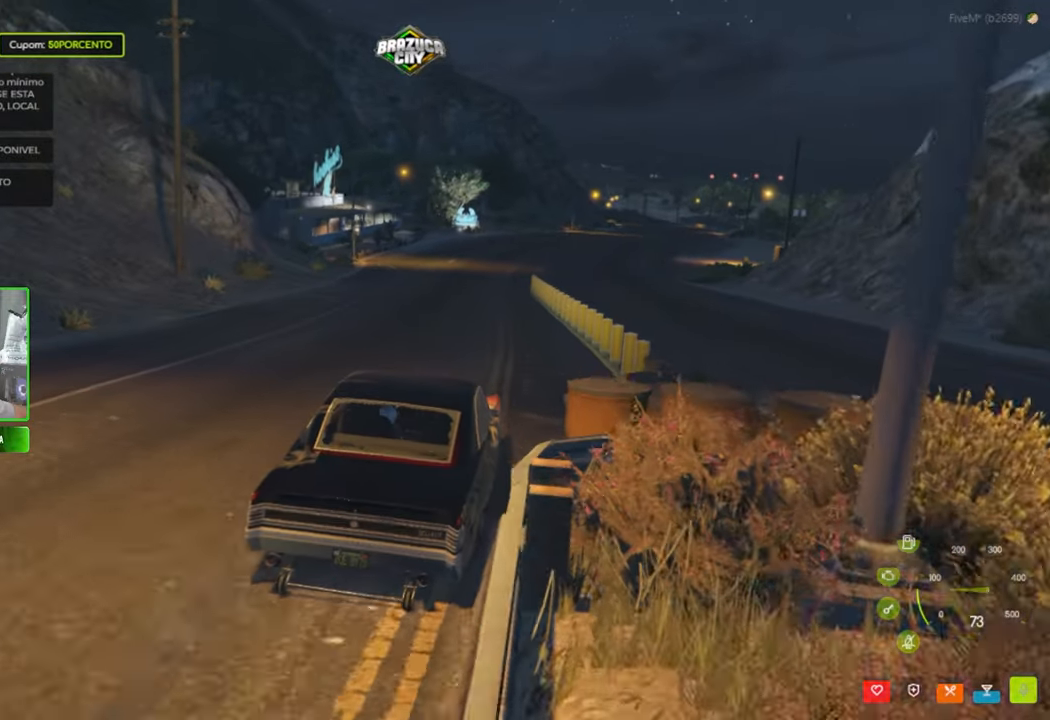
{"keys": ["w"], "mouse": [], "mouse_move": "still", "events": [[50, "shift", "up"]]}
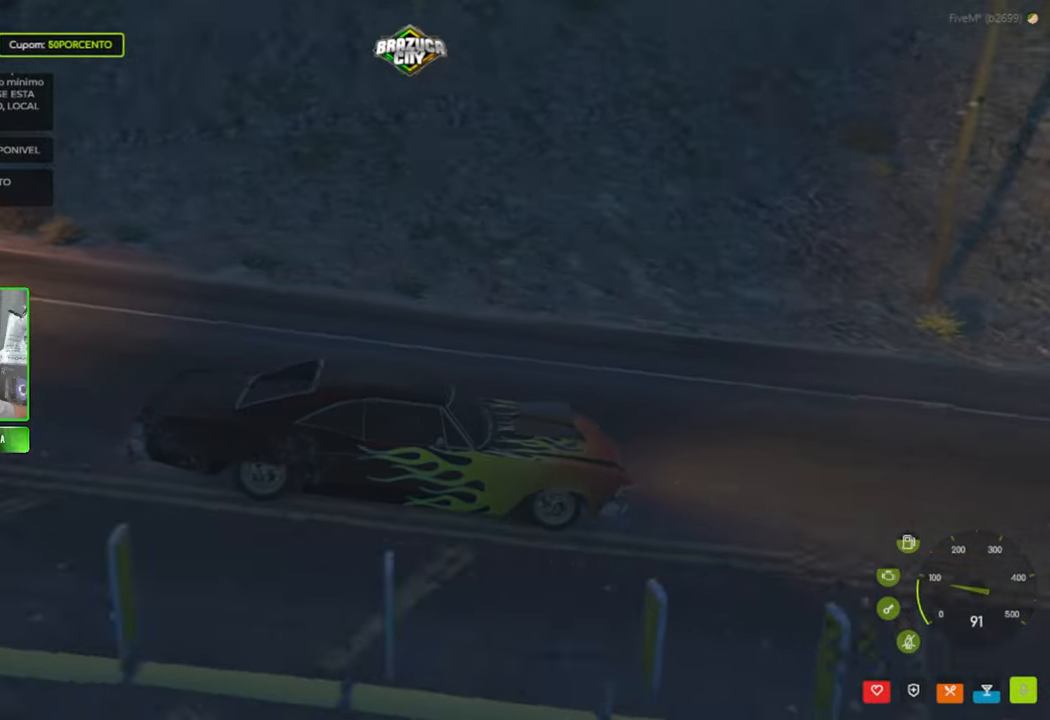
{"keys": ["w"], "mouse": [], "mouse_move": "still", "events": [[67, "shift", "down"], [200, "shift", "up"]]}
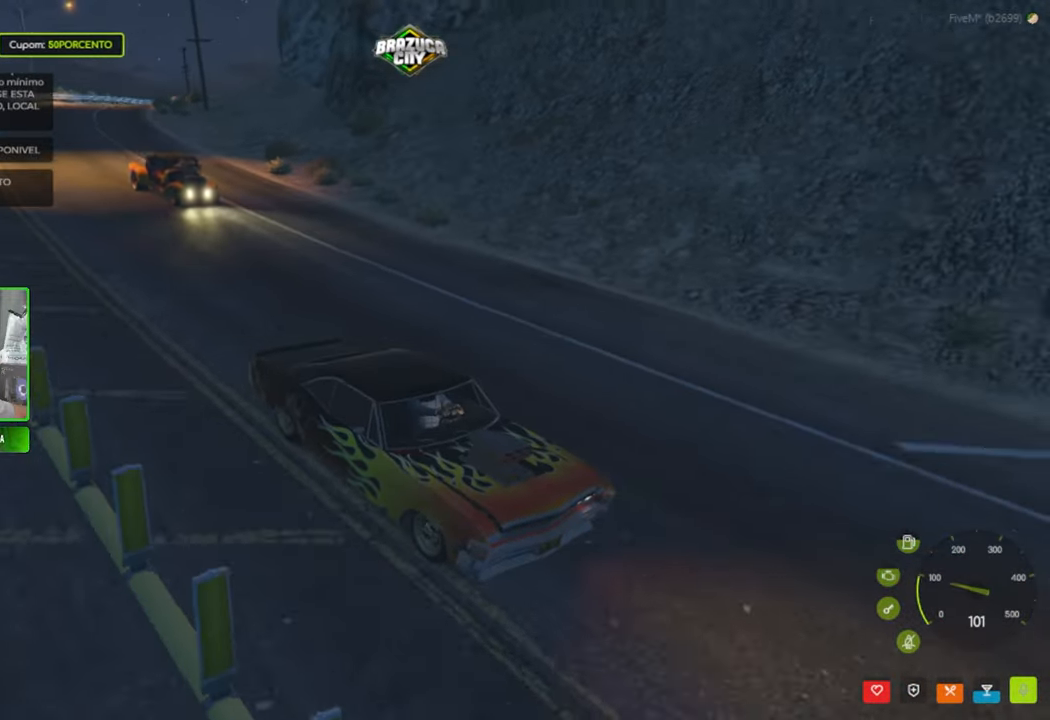
{"keys": ["w"], "mouse": [], "mouse_move": "still", "events": [[117, "shift", "down"], [267, "shift", "up"]]}
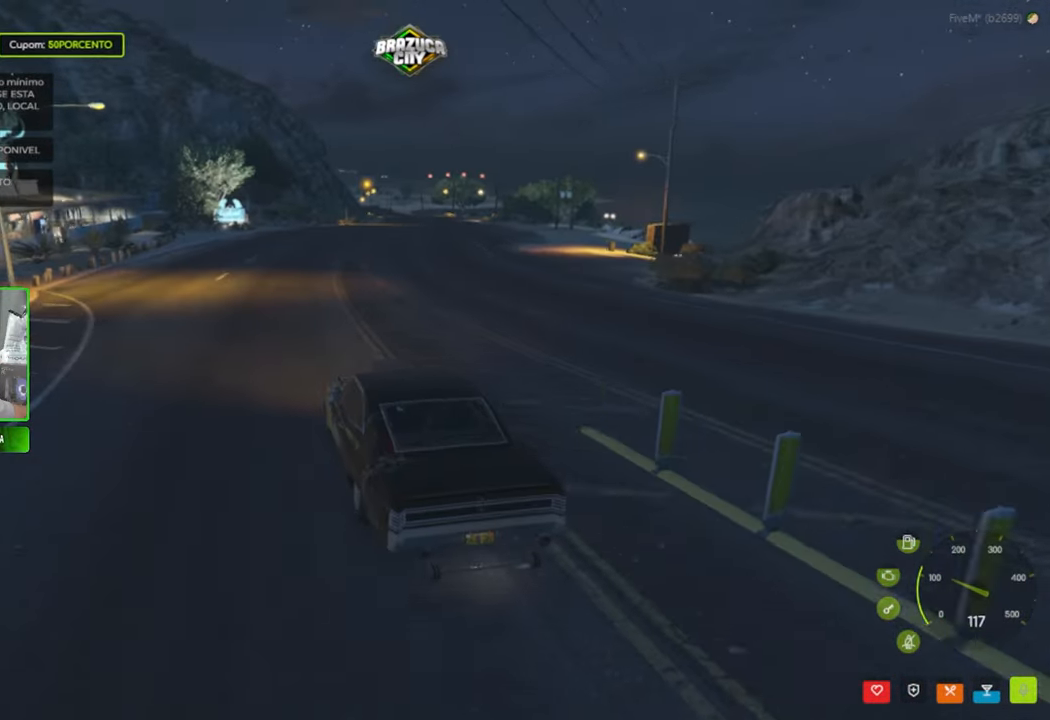
{"keys": ["d", "w"], "mouse": [], "mouse_move": "still", "events": [[133, "shift", "down"], [283, "shift", "up"], [333, "d", "down"]]}
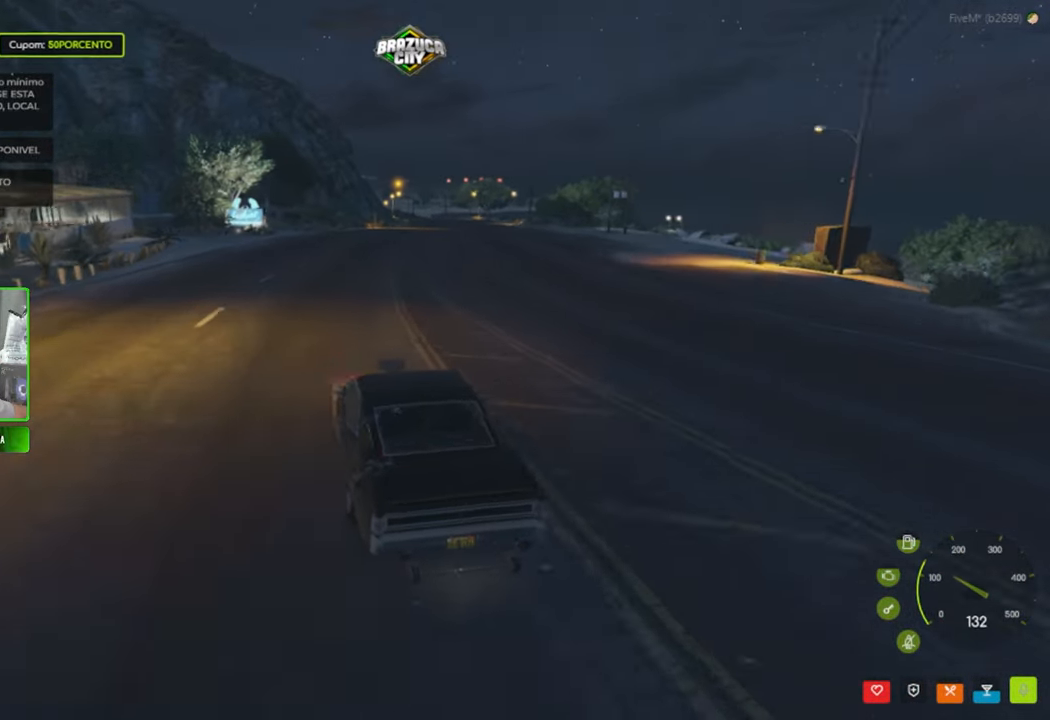
{"keys": ["shift", "w"], "mouse": [], "mouse_move": "left", "events": [[50, "d", "up"], [150, "shift", "down"], [300, "shift", "up"], [483, "shift", "down"]]}
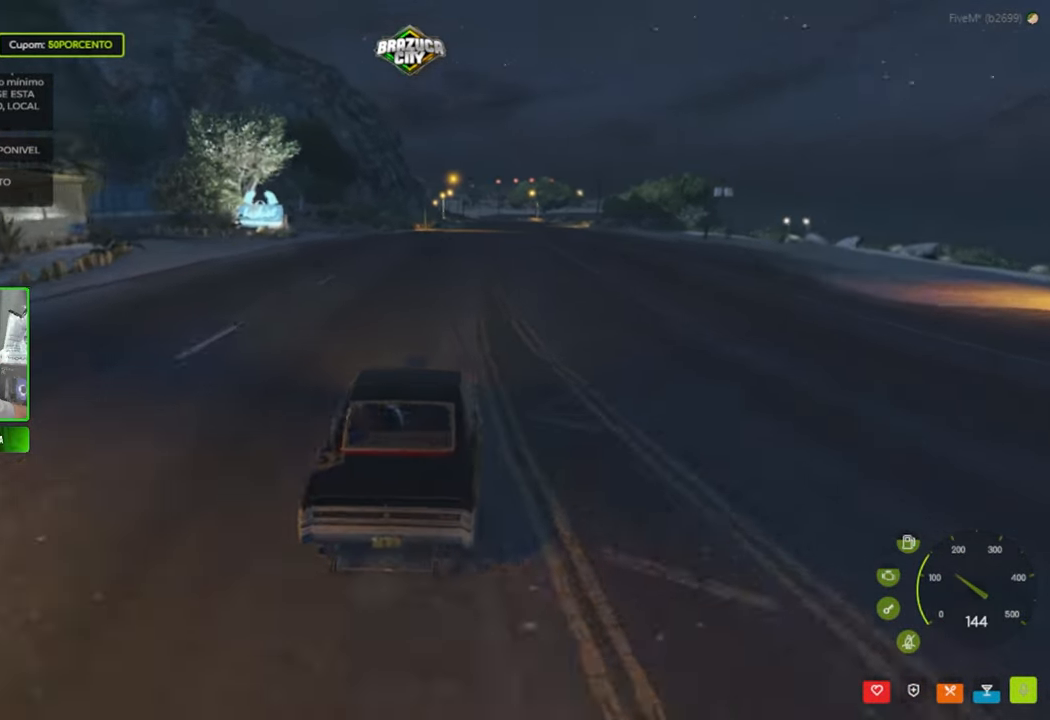
{"keys": ["shift", "w"], "mouse": [], "mouse_move": "still", "events": [[117, "shift", "up"], [167, "d", "down"], [317, "d", "up"], [450, "shift", "down"]]}
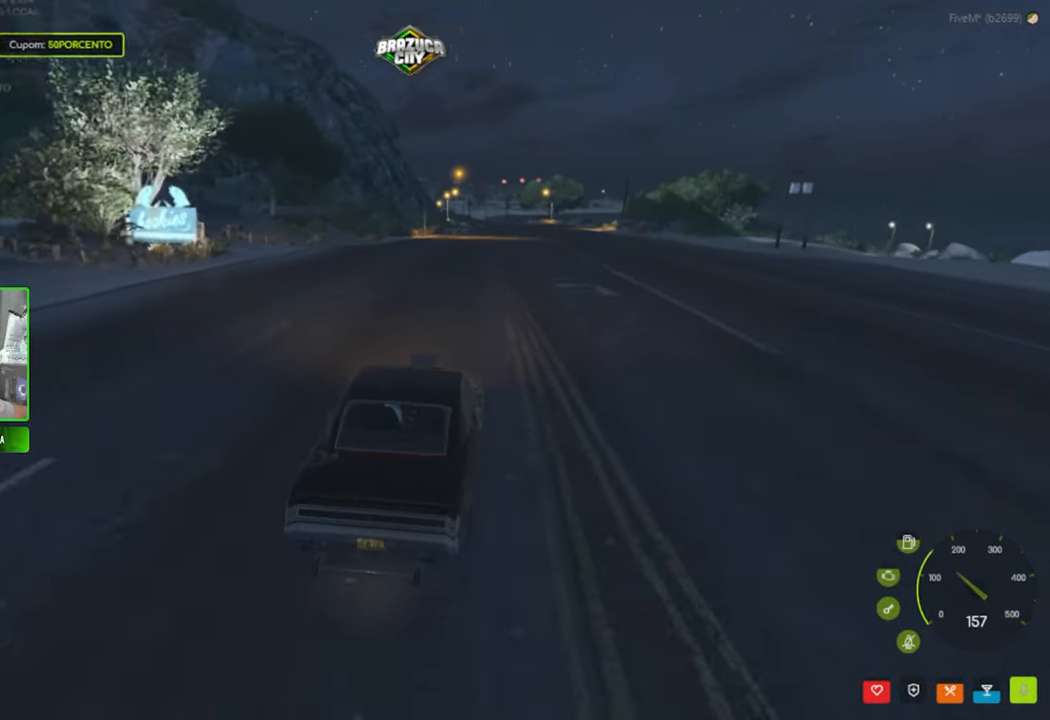
{"keys": ["shift", "w"], "mouse": [], "mouse_move": "right", "events": [[83, "shift", "up"], [367, "shift", "down"]]}
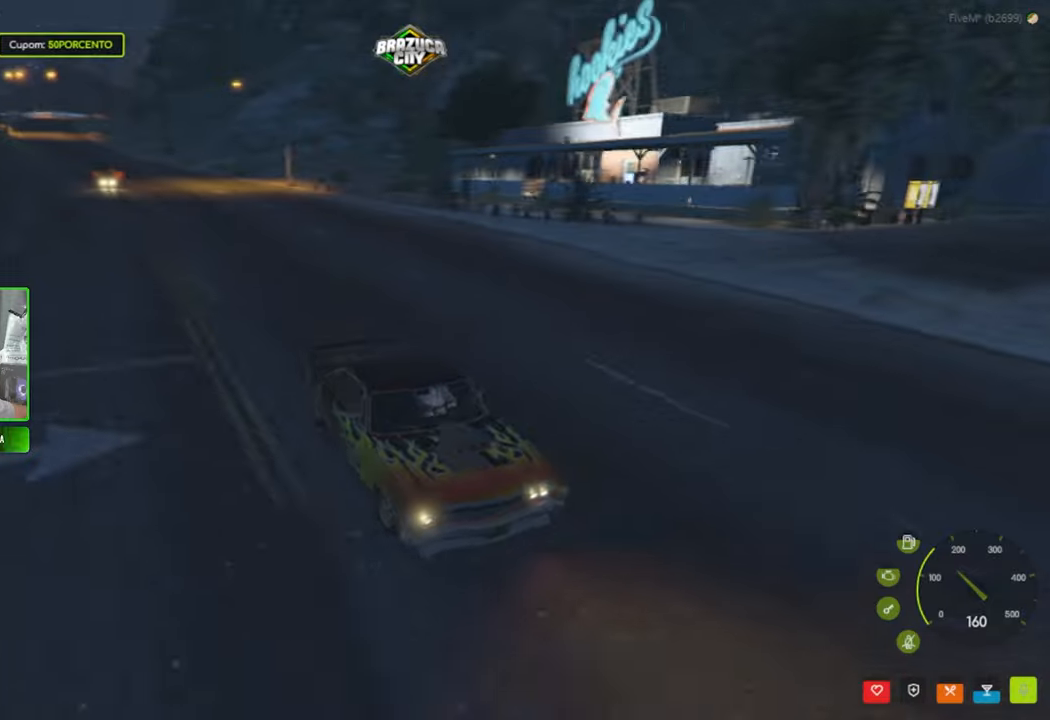
{"keys": ["w"], "mouse": [], "mouse_move": "still", "events": [[17, "d", "down"], [17, "shift", "up"], [150, "d", "up"], [334, "shift", "down"], [434, "shift", "up"]]}
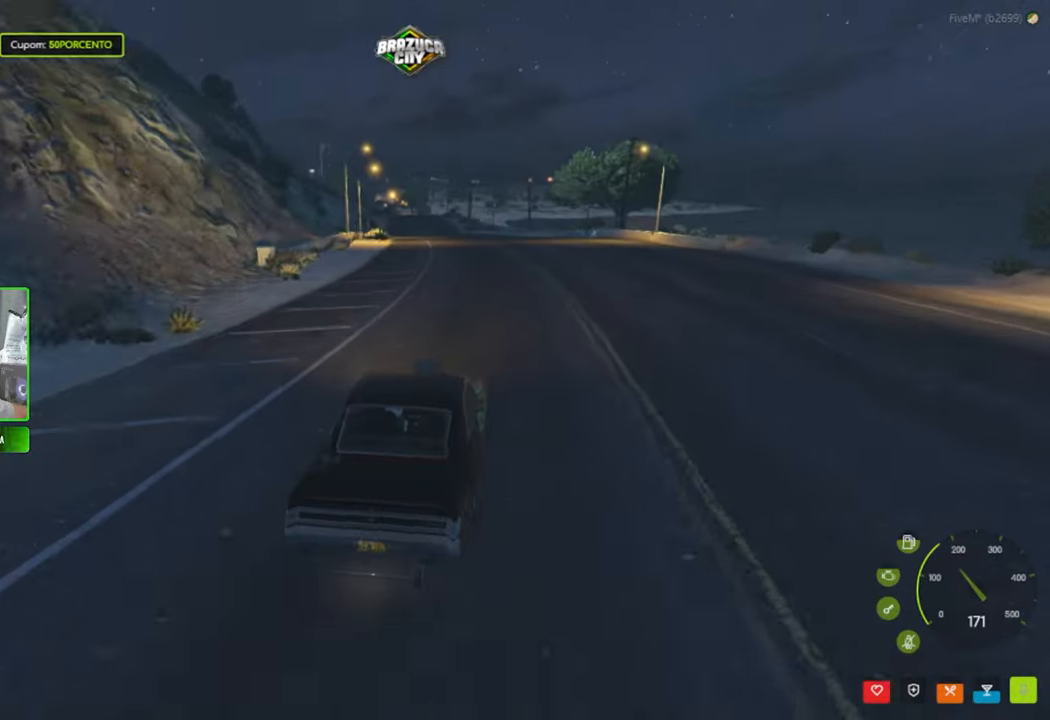
{"keys": ["w"], "mouse": [], "mouse_move": "still", "events": [[167, "shift", "down"], [317, "shift", "up"]]}
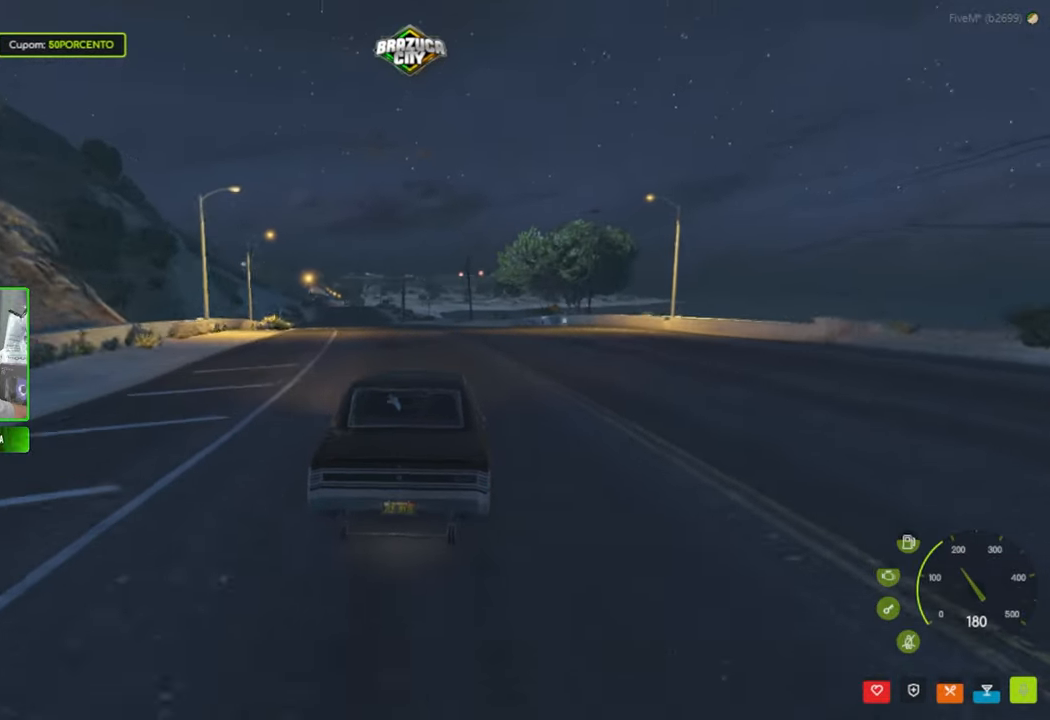
{"keys": ["shift", "w"], "mouse": [], "mouse_move": "still", "events": [[50, "a", "down"], [100, "a", "up"], [184, "a", "down"], [184, "shift", "down"], [200, "a", "up"]]}
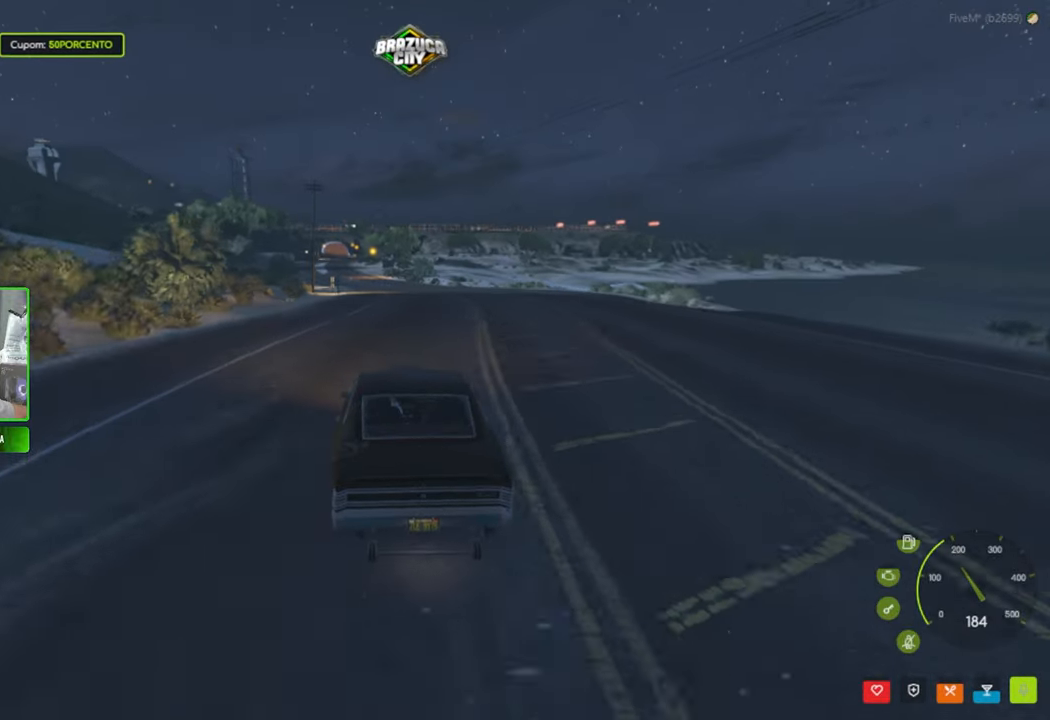
{"keys": ["a", "shift", "w"], "mouse": [], "mouse_move": "still", "events": [[500, "a", "down"]]}
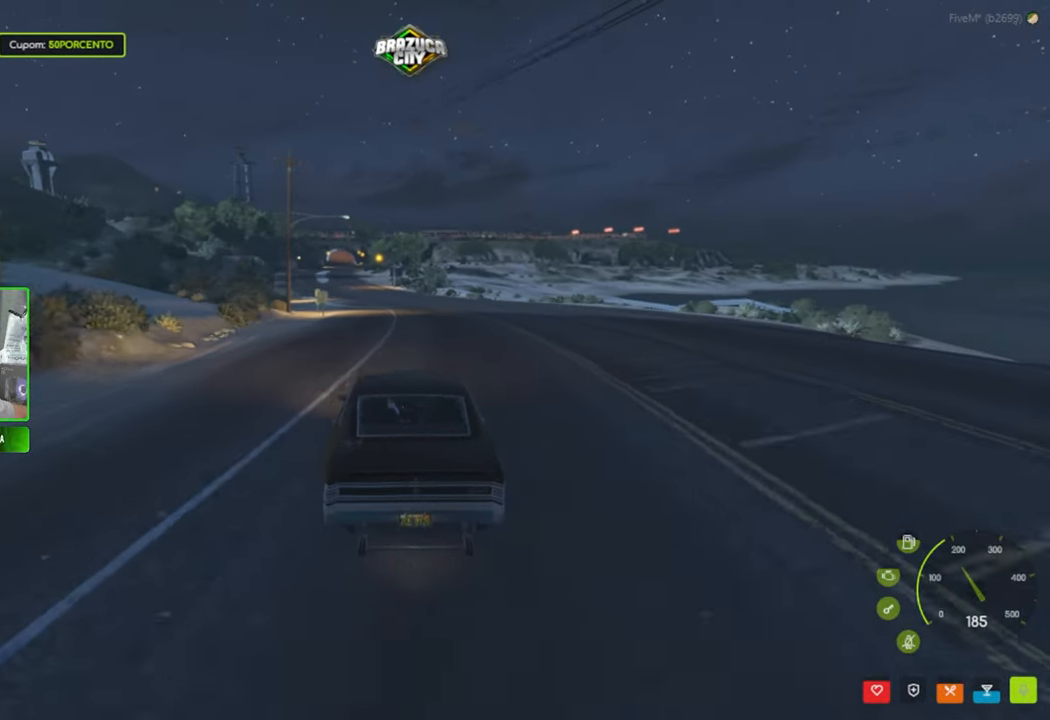
{"keys": ["shift", "w"], "mouse": [], "mouse_move": "still", "events": [[50, "a", "up"]]}
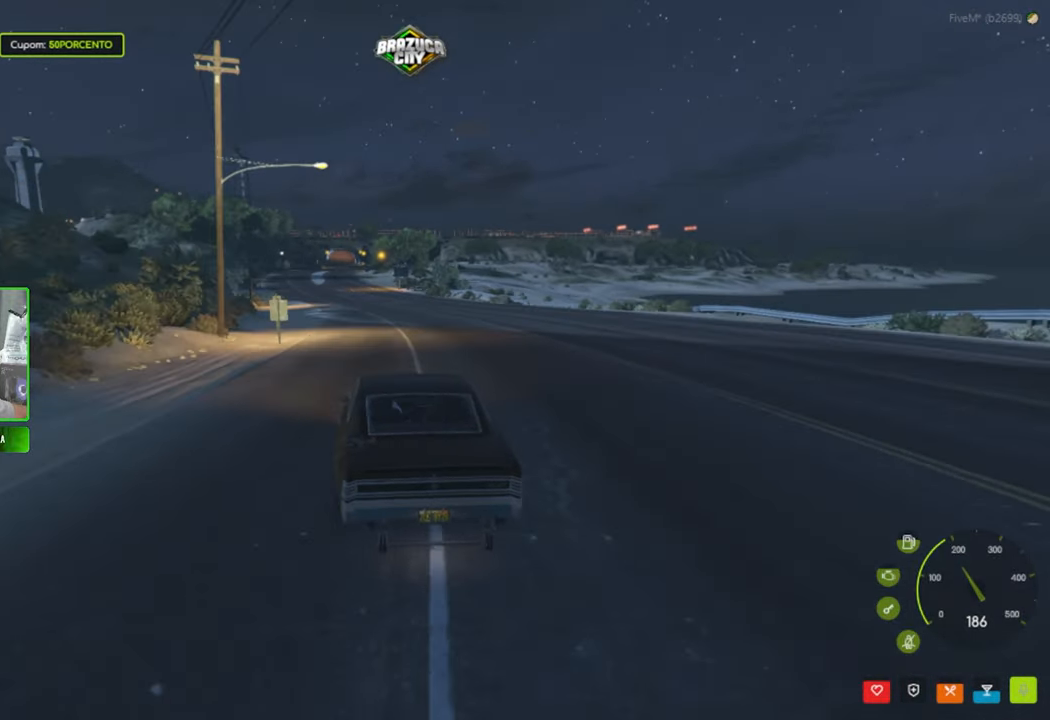
{"keys": ["shift", "w"], "mouse": [], "mouse_move": "still", "events": []}
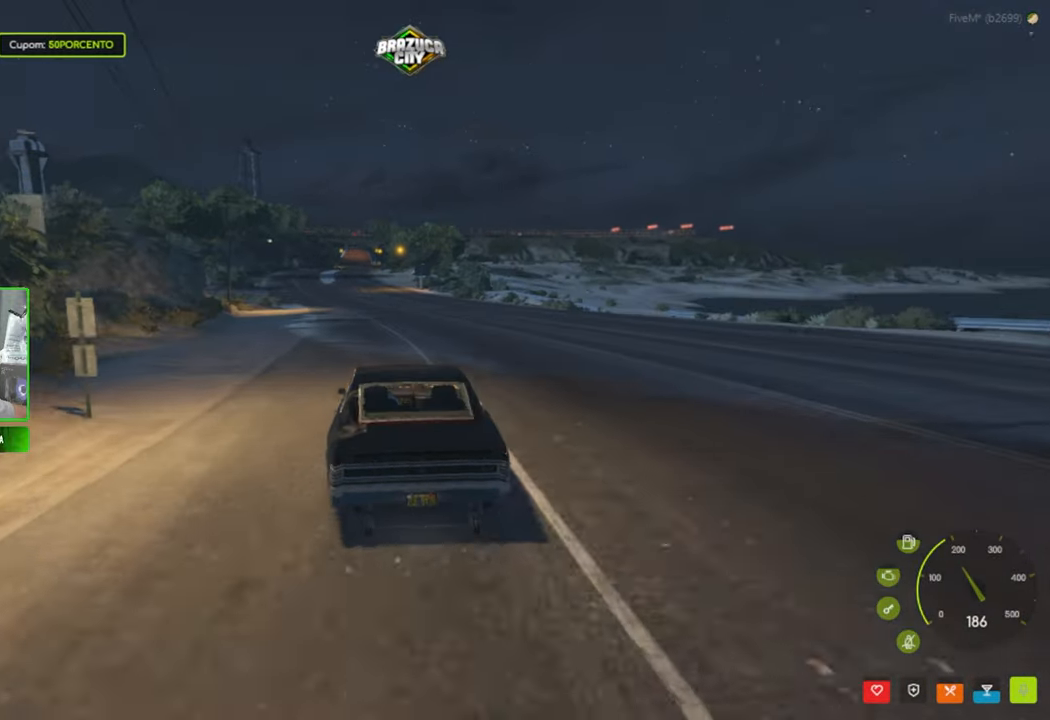
{"keys": ["shift", "w"], "mouse": [], "mouse_move": "still", "events": [[184, "a", "down"], [217, "a", "up"]]}
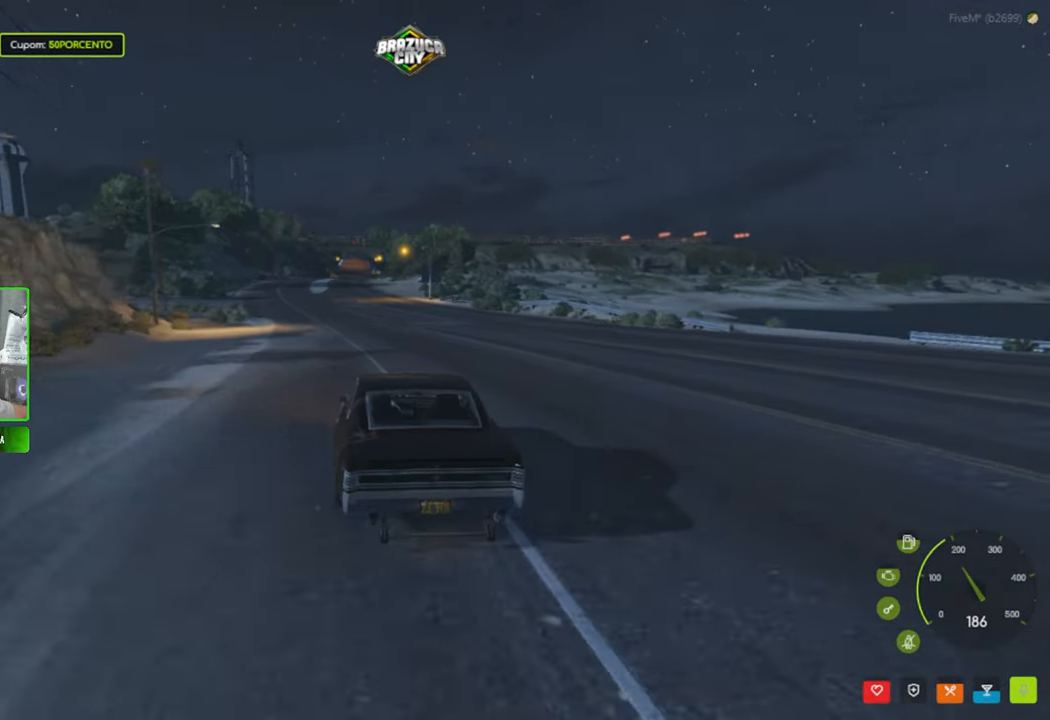
{"keys": ["shift", "w"], "mouse": [], "mouse_move": "still", "events": []}
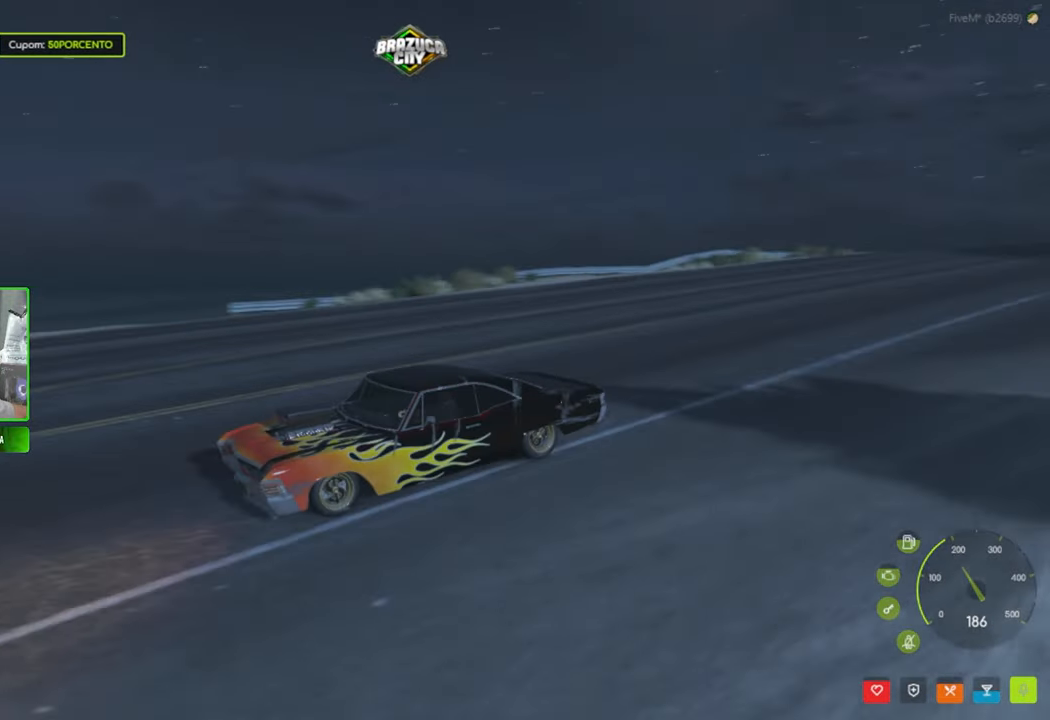
{"keys": ["shift", "w"], "mouse": [], "mouse_move": "still", "events": []}
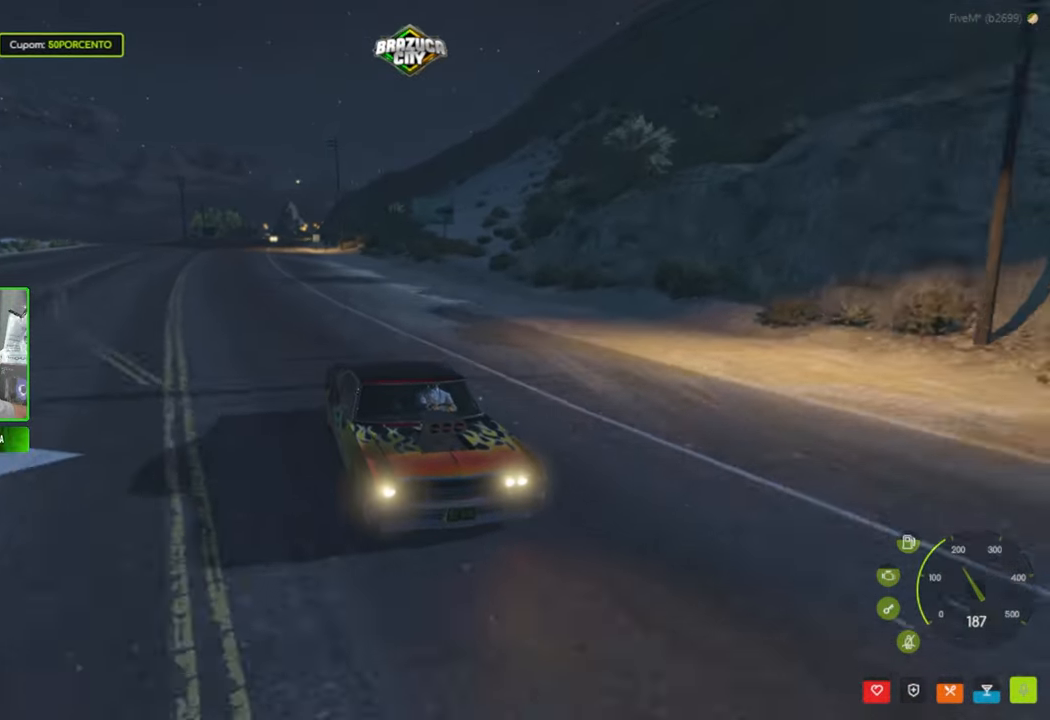
{"keys": ["shift", "w"], "mouse": [], "mouse_move": "right", "events": []}
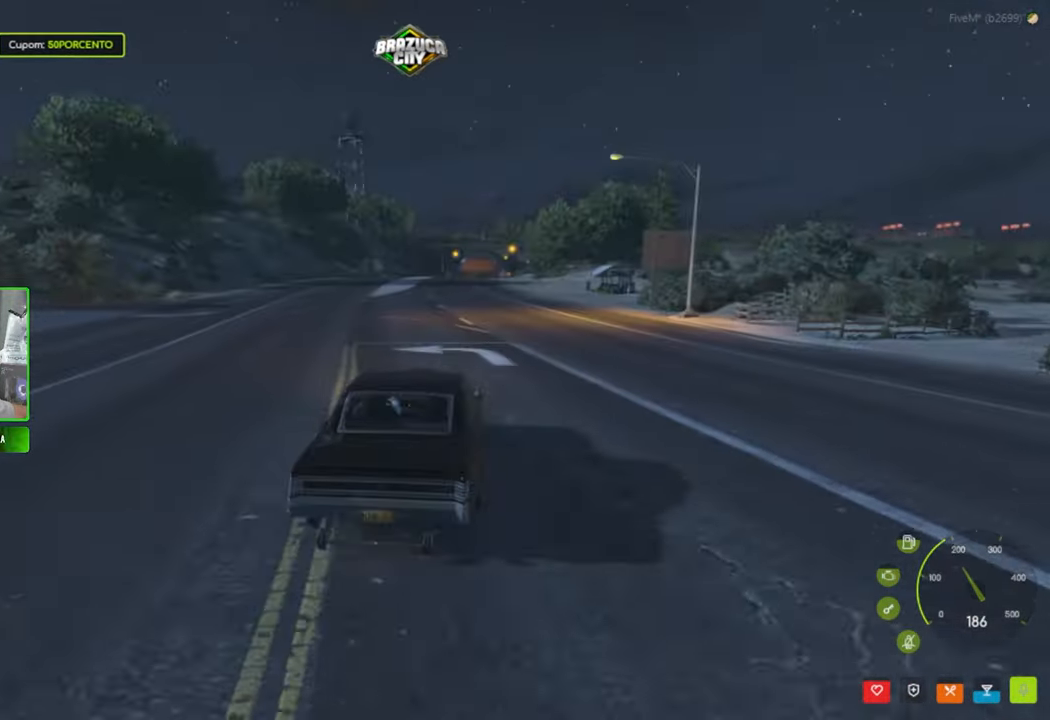
{"keys": ["shift", "w"], "mouse": [], "mouse_move": "right", "events": []}
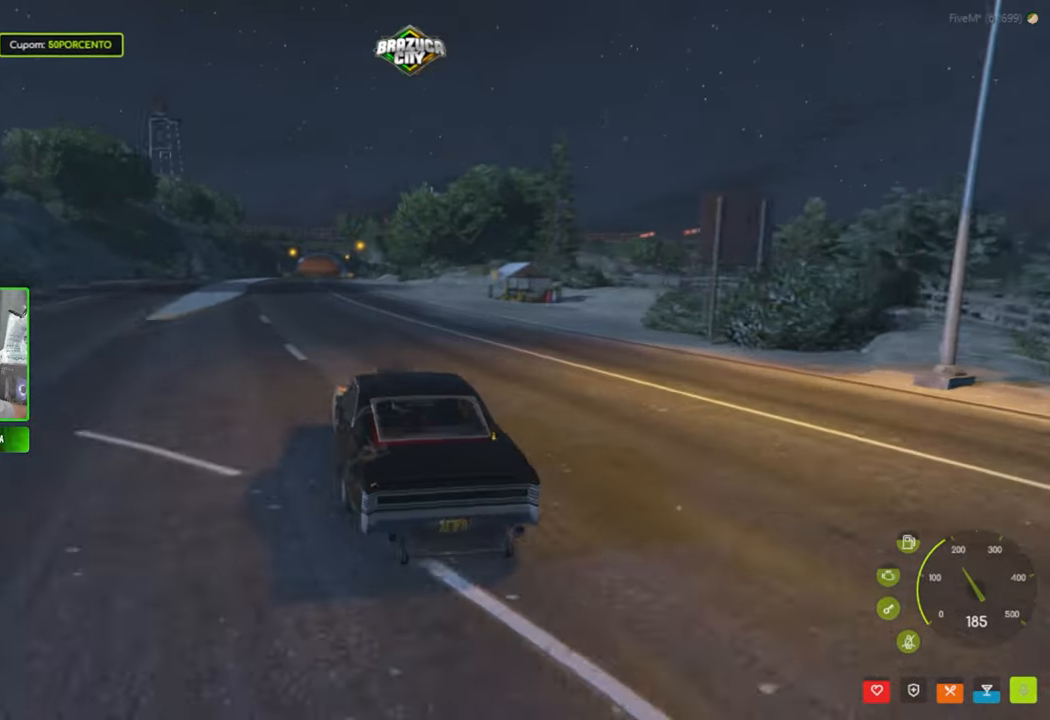
{"keys": ["shift", "w"], "mouse": [], "mouse_move": "still", "events": []}
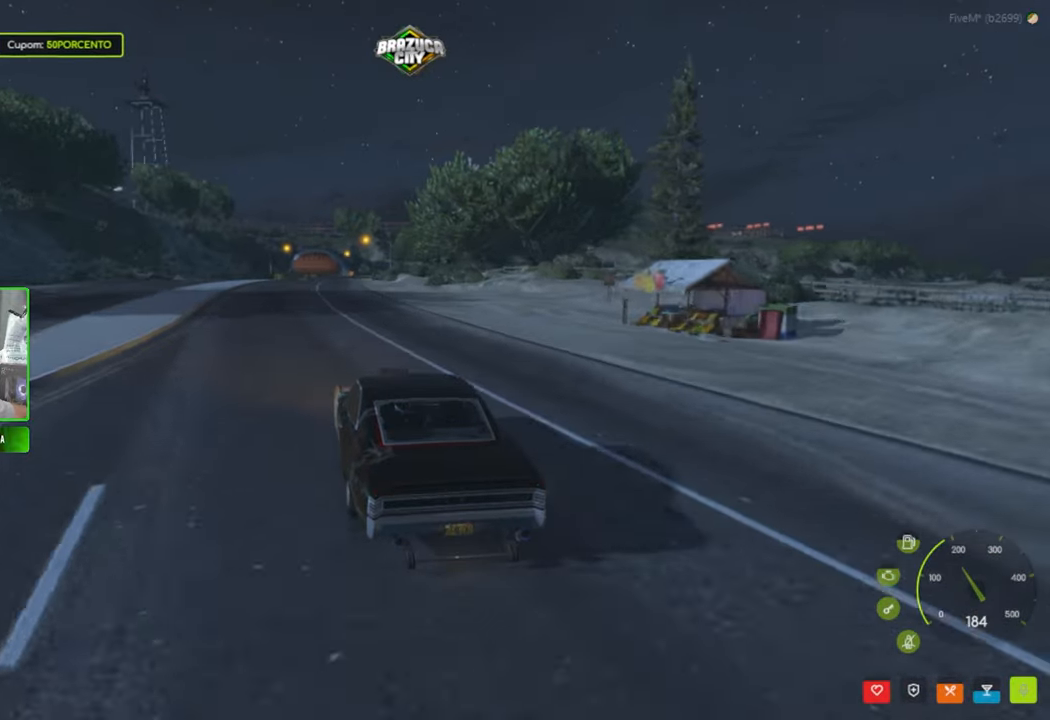
{"keys": ["shift", "w"], "mouse": [], "mouse_move": "still", "events": []}
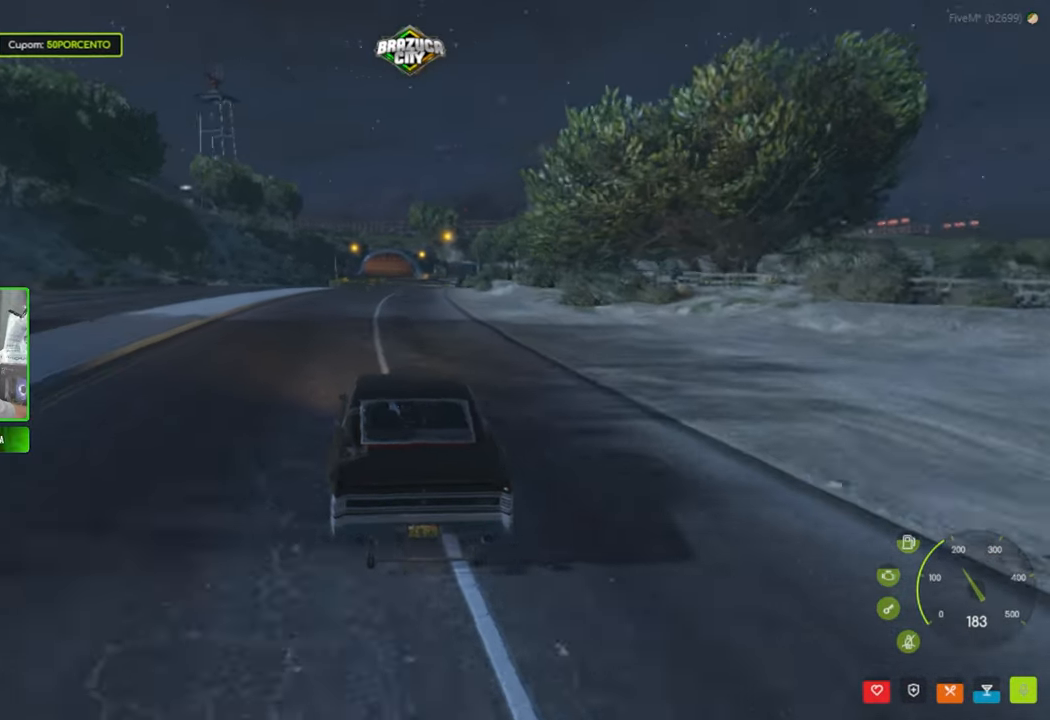
{"keys": ["shift", "w"], "mouse": [], "mouse_move": "still", "events": []}
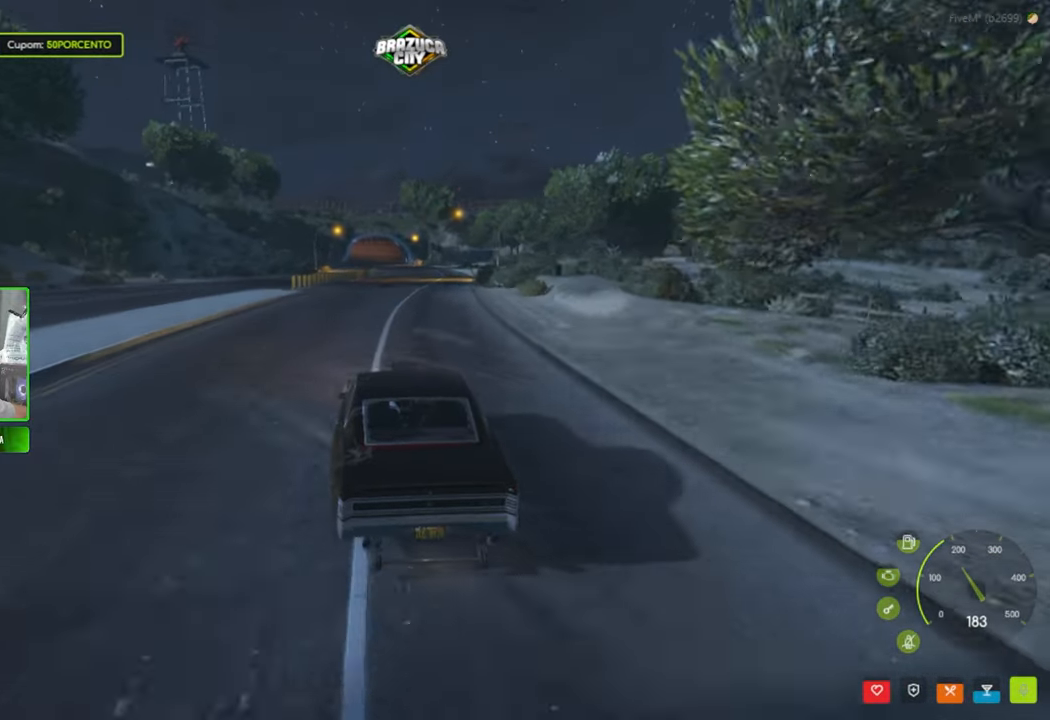
{"keys": ["shift", "w"], "mouse": [], "mouse_move": "still", "events": [[166, "d", "down"], [250, "d", "up"]]}